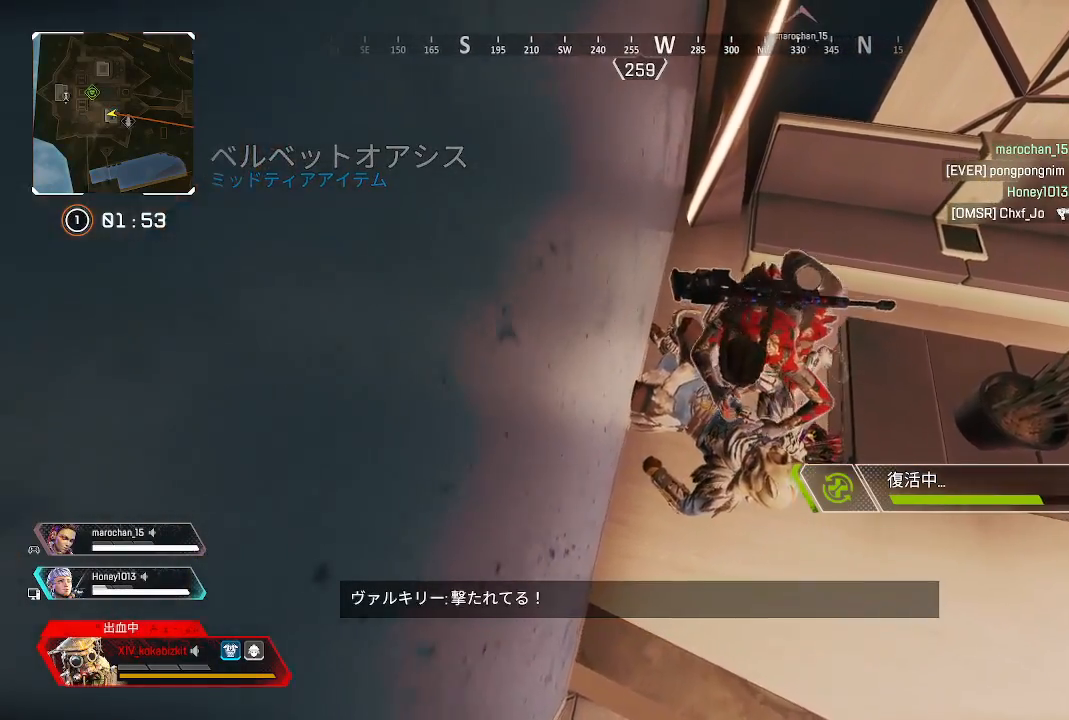
Gameplay with a controller (PlayStation layout); each line is a JSON object with the inputs held at the frame after it. "events" lists button and stick changes between this image and that frame as [ms after this image, input, new state], when the widget could be followed in between.
{"buttons": [], "left_stick": "up-right", "right_stick": "left", "events": [[250, "left_stick", "up-right"], [400, "right_stick", "left"]]}
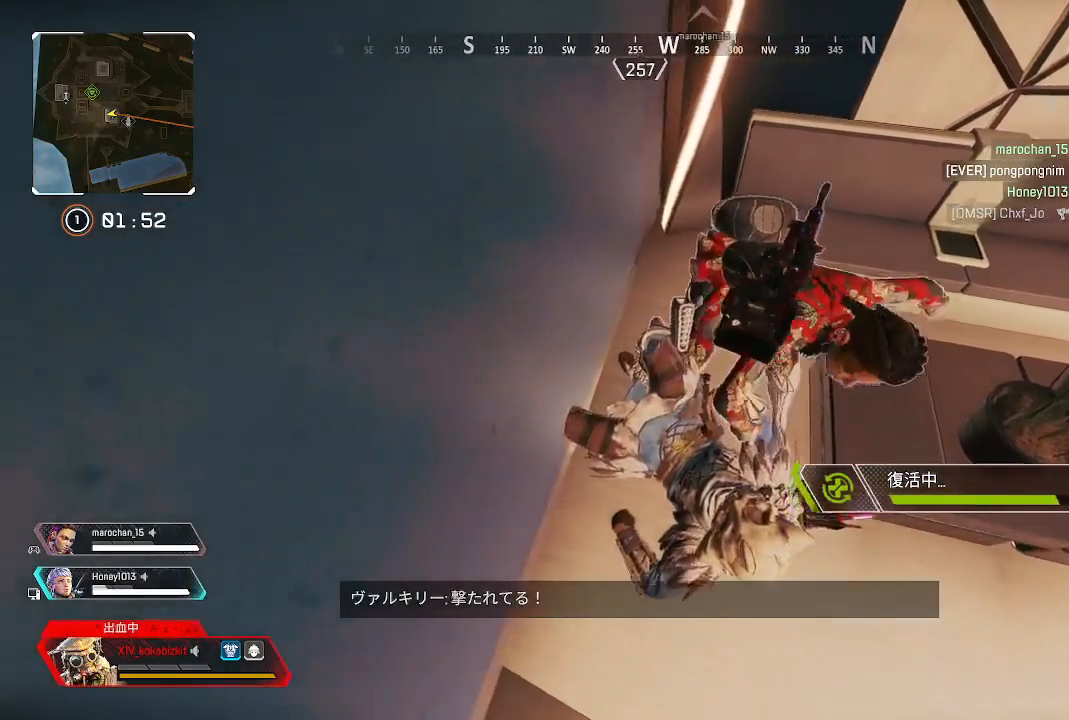
{"buttons": [], "left_stick": "right", "right_stick": "left", "events": [[250, "left_stick", "right"]]}
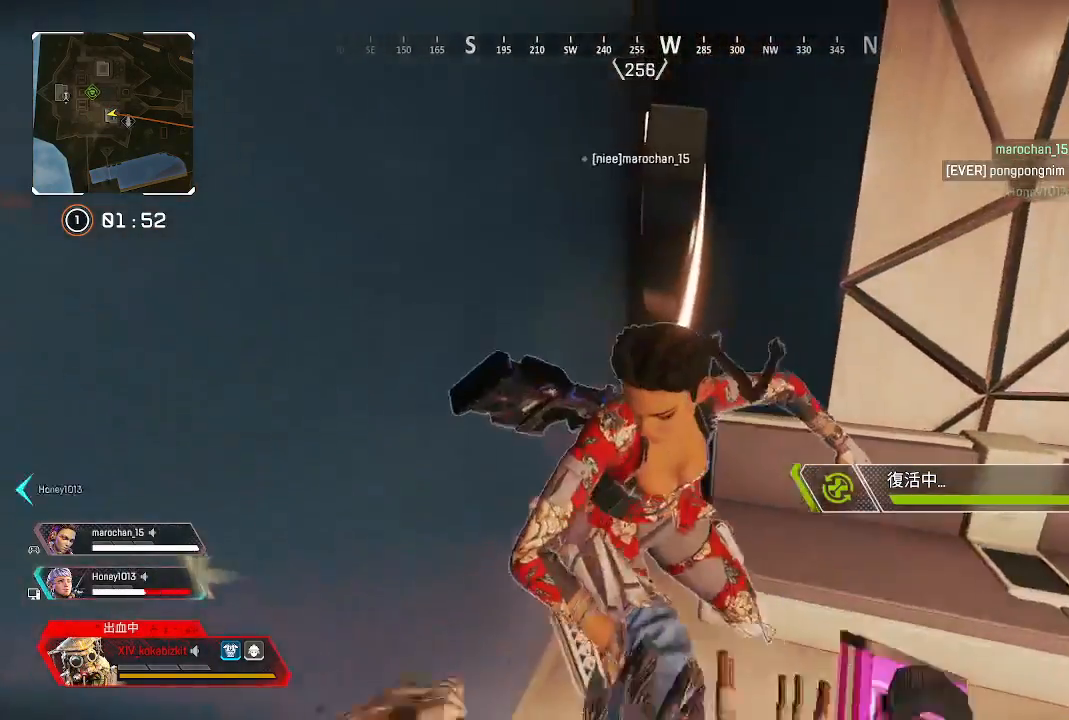
{"buttons": ["R1"], "left_stick": "right", "right_stick": "left", "events": [[467, "R1", "down"]]}
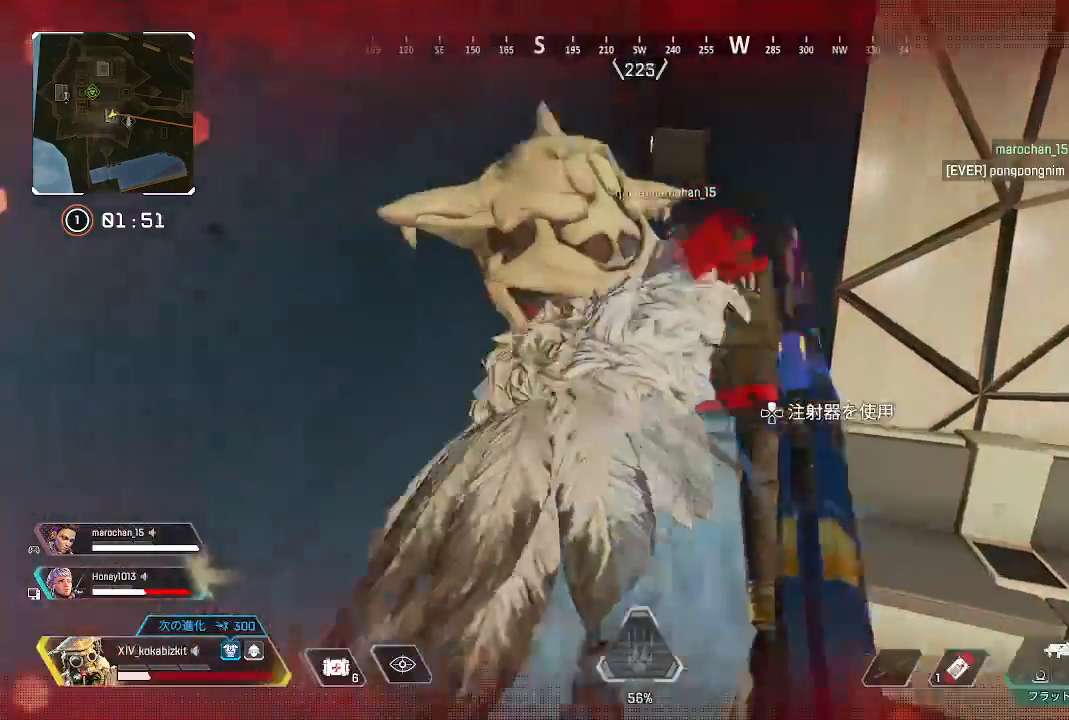
{"buttons": ["R1"], "left_stick": "down-right", "right_stick": "left", "events": [[333, "left_stick", "down-right"]]}
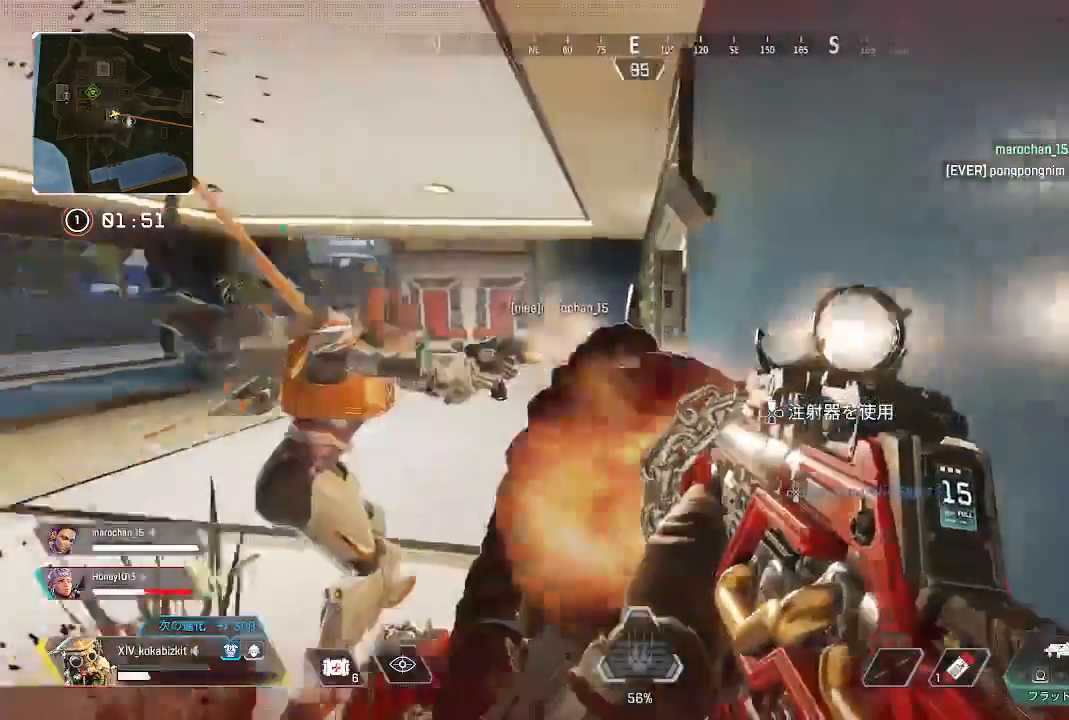
{"buttons": ["L2", "R1"], "left_stick": "down", "right_stick": "up-right"}
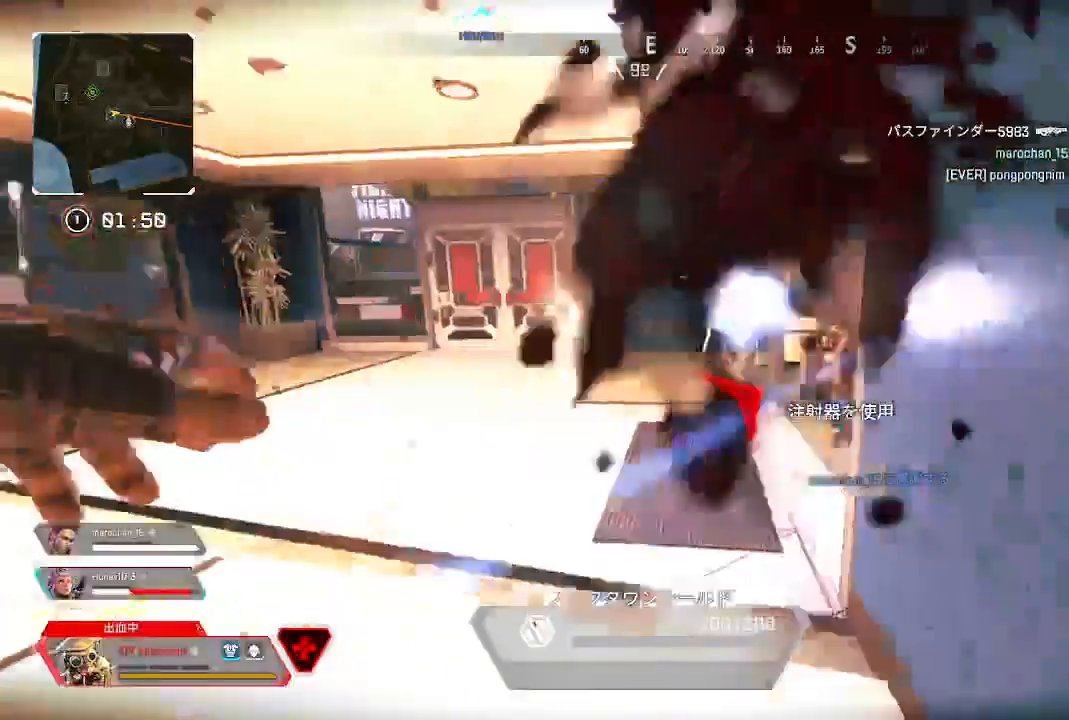
{"buttons": ["R1"], "left_stick": "down-left", "right_stick": "center", "events": [[33, "L2", "up"], [133, "right_stick", "center"], [200, "L2", "down"], [200, "left_stick", "up-left"], [300, "right_stick", "up"], [433, "right_stick", "center"], [450, "left_stick", "down-left"], [467, "L2", "up"]]}
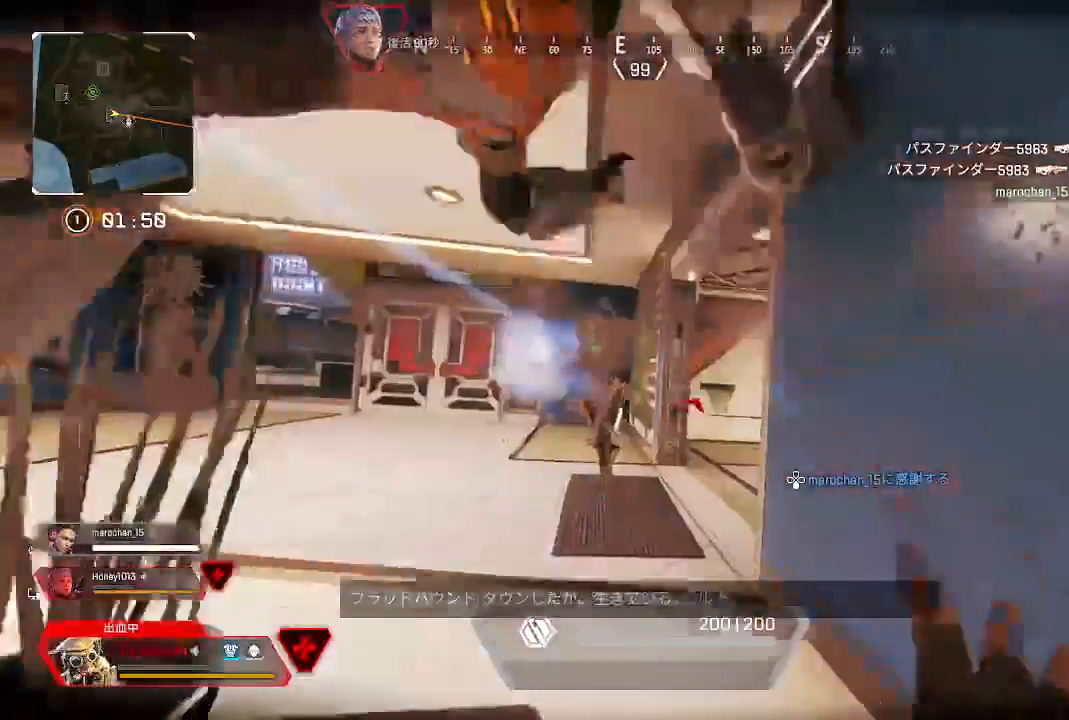
{"buttons": [], "left_stick": "up-right", "right_stick": "left", "events": [[67, "R1", "up"], [150, "left_stick", "up-left"], [367, "left_stick", "up-right"], [383, "right_stick", "left"]]}
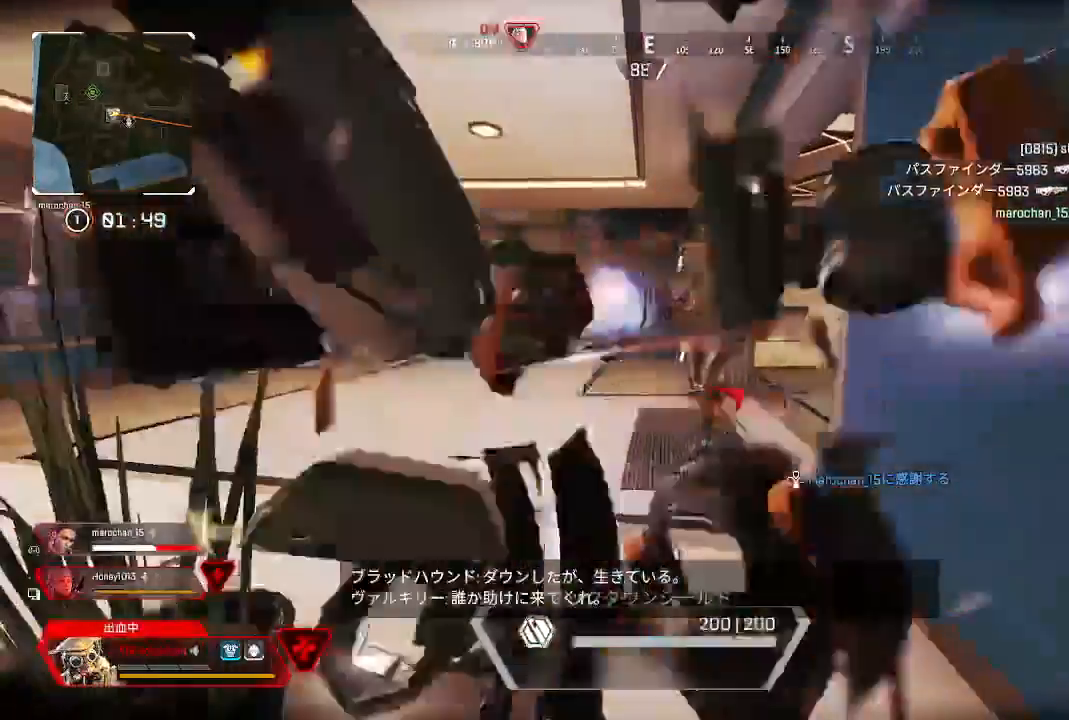
{"buttons": [], "left_stick": "center", "right_stick": "center", "events": [[83, "left_stick", "center"], [83, "right_stick", "right"], [200, "left_stick", "left"], [467, "left_stick", "center"], [467, "right_stick", "center"]]}
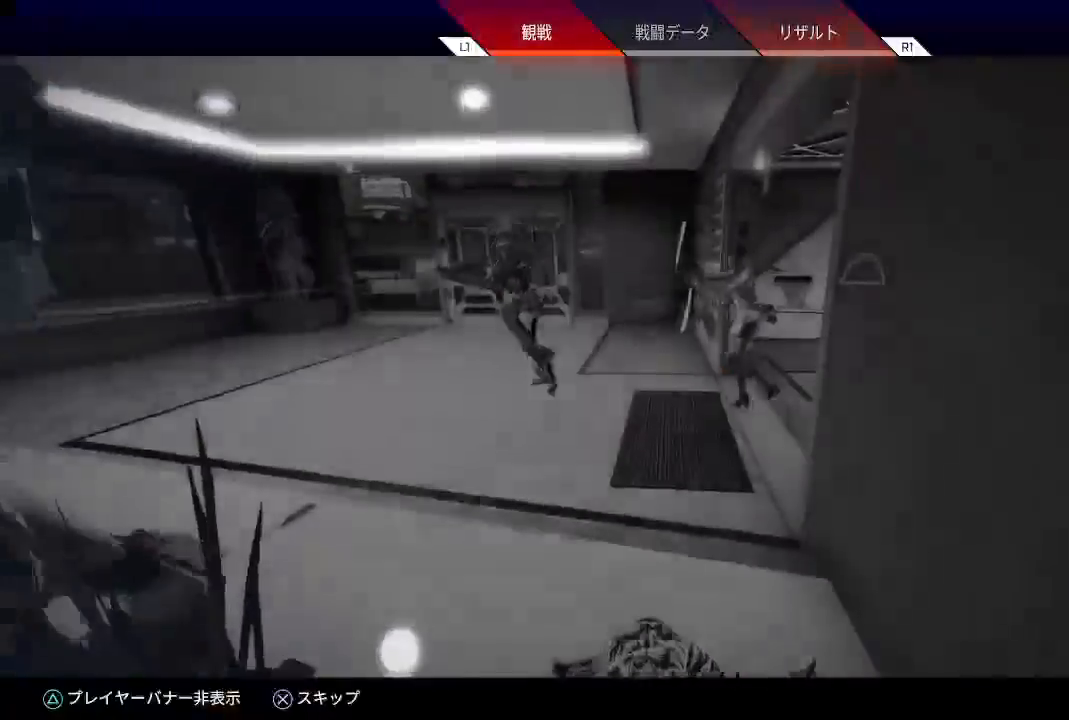
{"buttons": [], "left_stick": "center", "right_stick": "center", "events": [[317, "R1", "down"], [417, "R1", "up"]]}
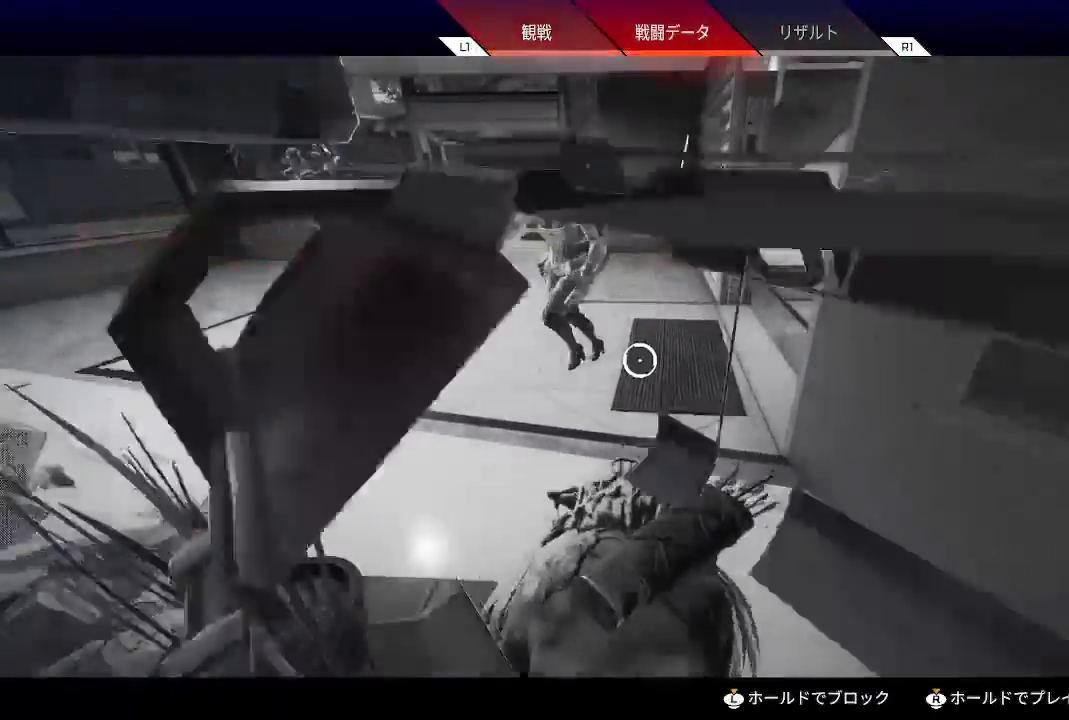
{"buttons": [], "left_stick": "center", "right_stick": "center", "events": [[33, "R1", "down"], [150, "R1", "up"]]}
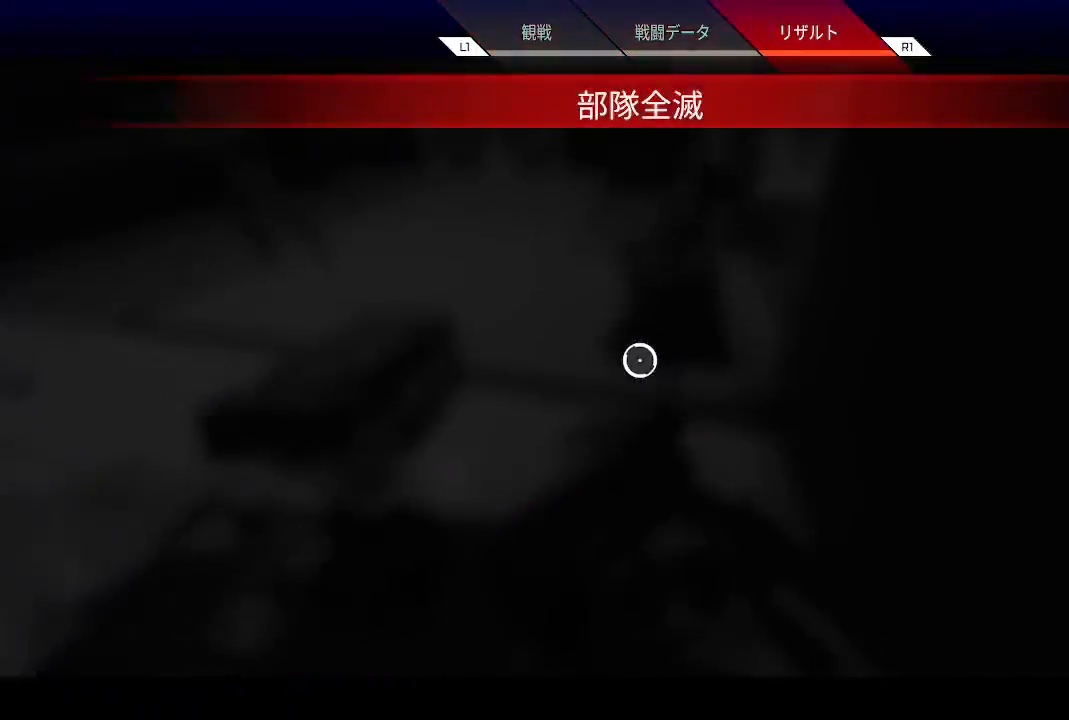
{"buttons": [], "left_stick": "center", "right_stick": "center", "events": []}
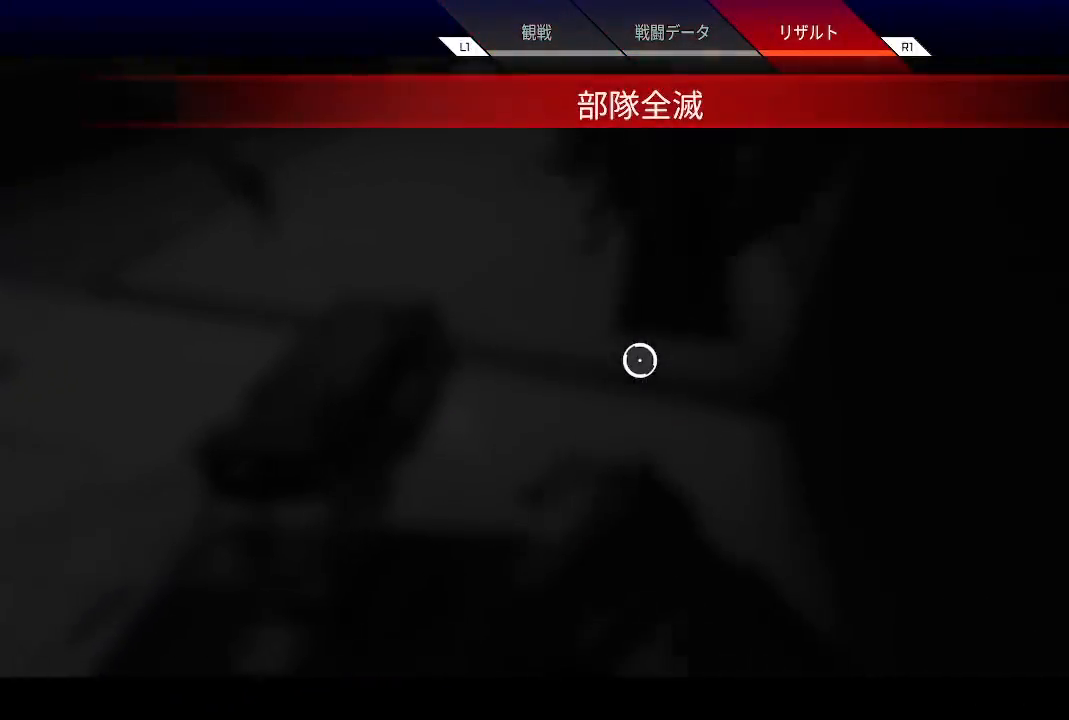
{"buttons": [], "left_stick": "center", "right_stick": "center", "events": []}
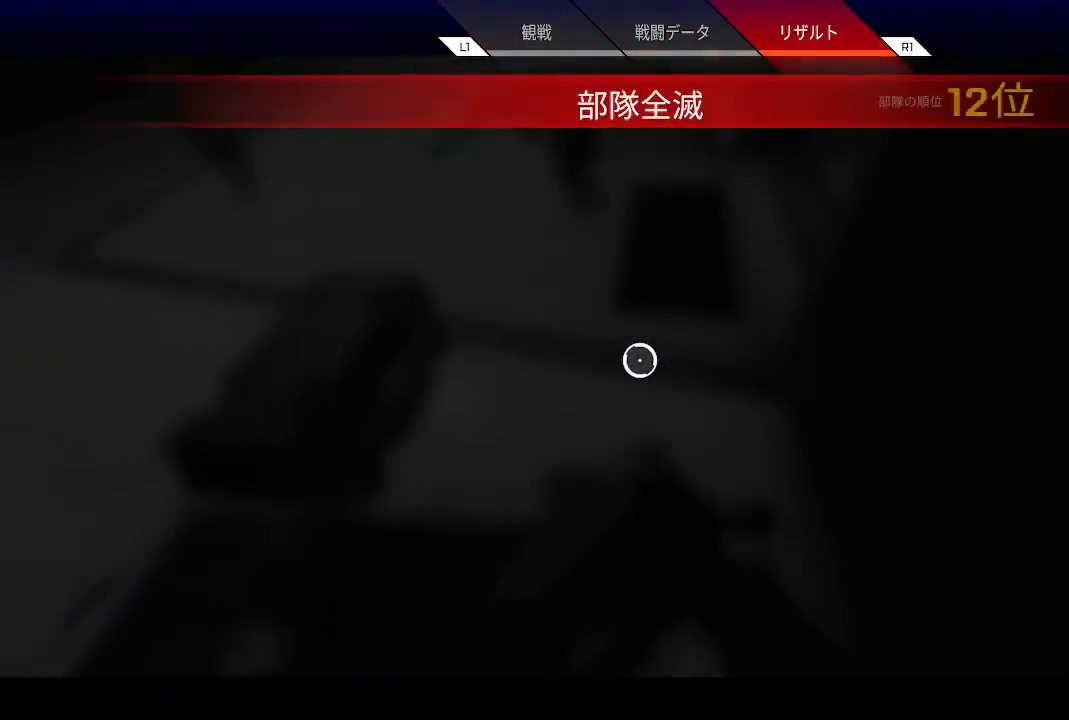
{"buttons": [], "left_stick": "center", "right_stick": "center", "events": []}
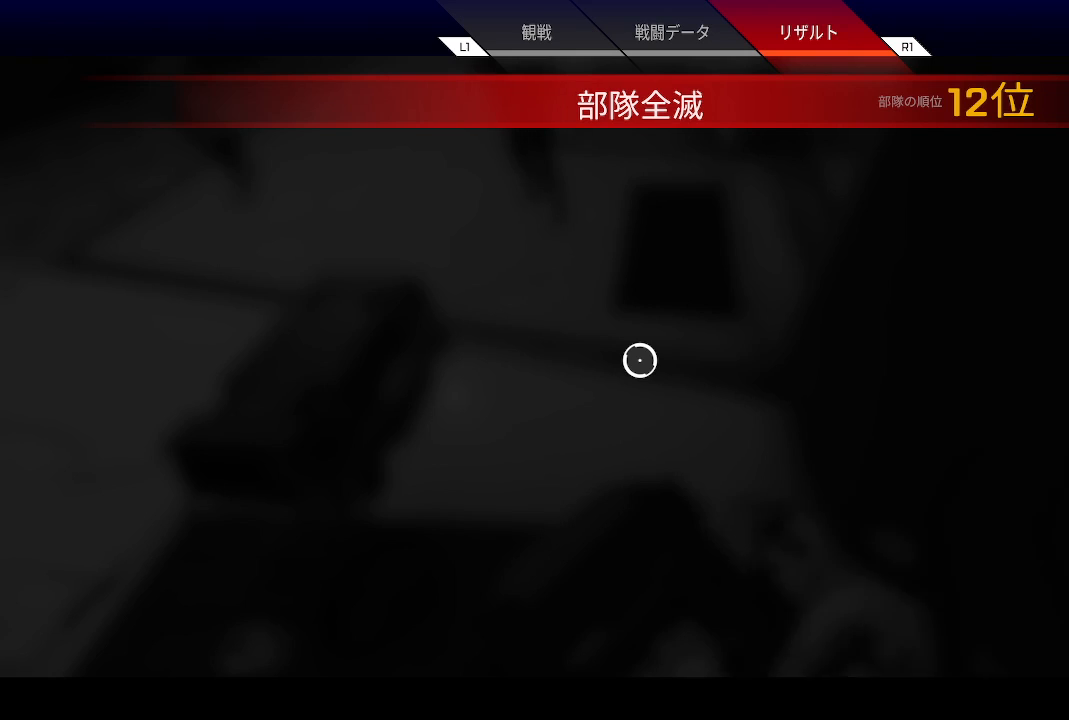
{"buttons": [], "left_stick": "center", "right_stick": "center", "events": []}
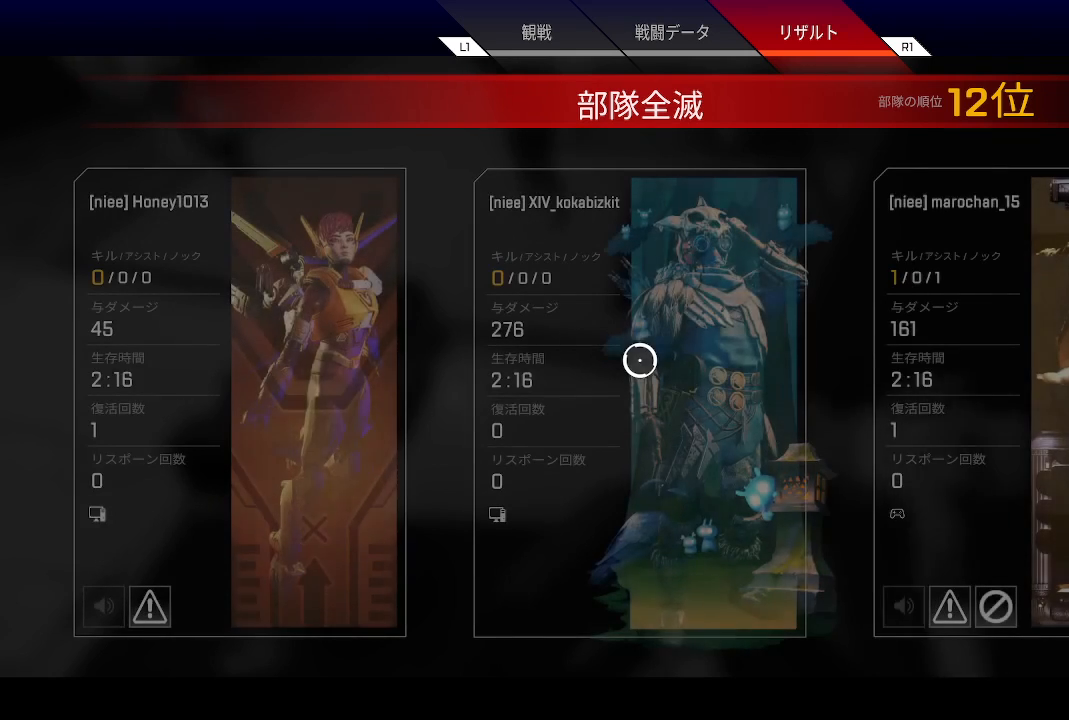
{"buttons": [], "left_stick": "center", "right_stick": "center", "events": []}
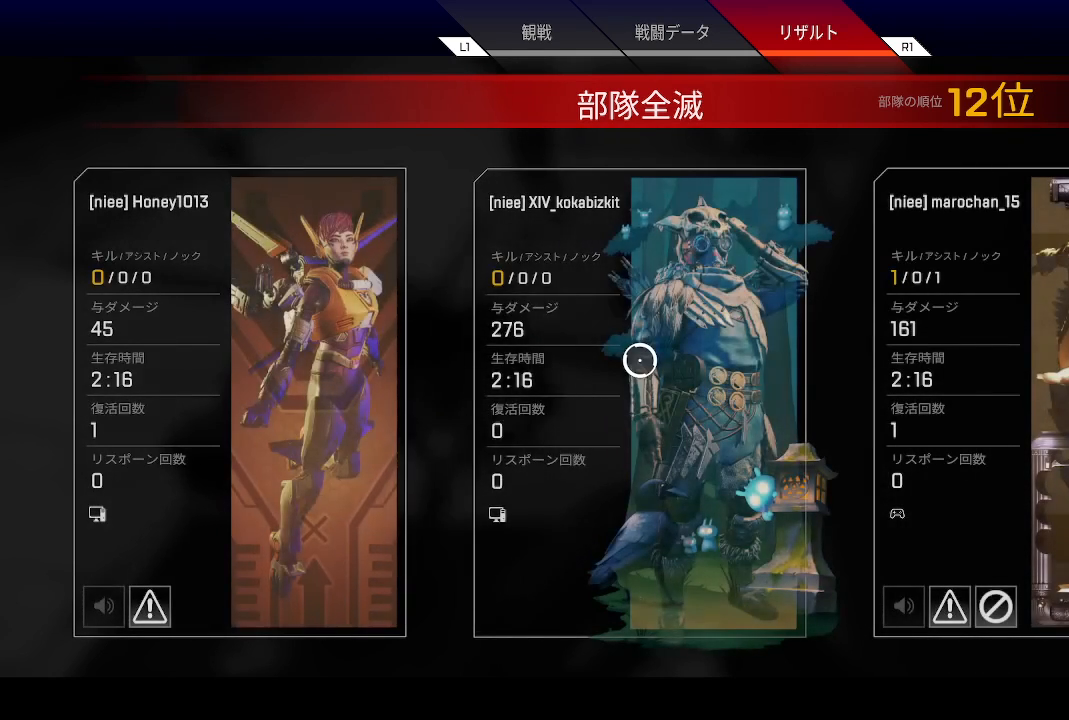
{"buttons": ["CROSS"], "left_stick": "center", "right_stick": "center", "events": [[133, "CIRCLE", "down"], [250, "CIRCLE", "up"], [417, "CROSS", "down"]]}
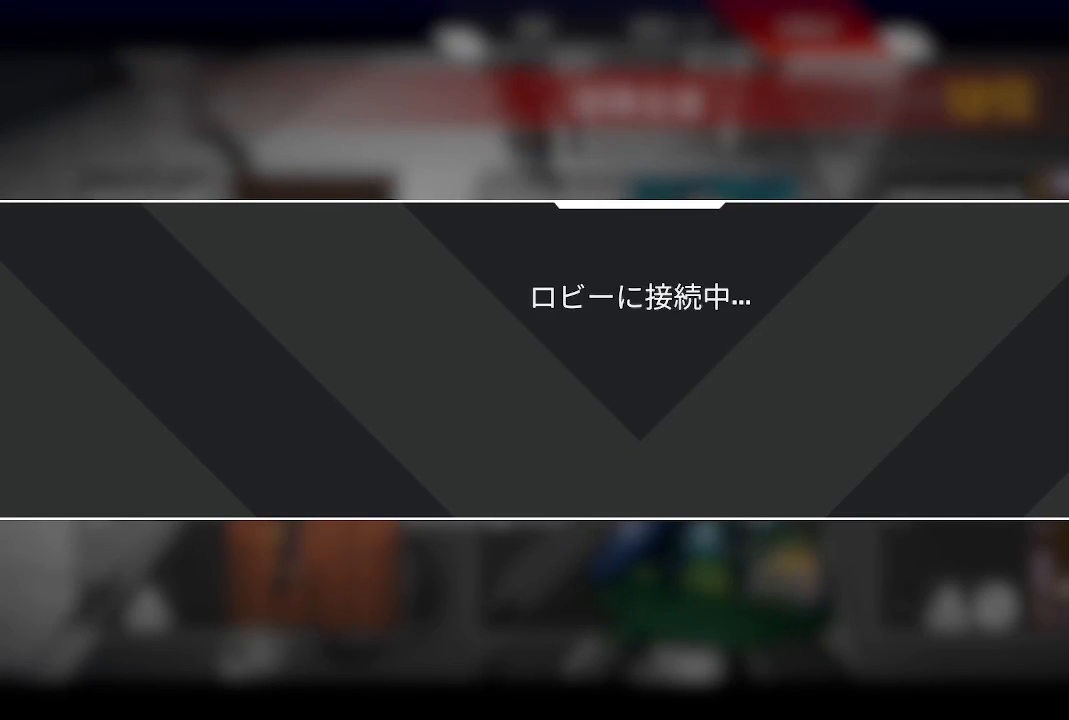
{"buttons": [], "left_stick": "center", "right_stick": "center", "events": [[83, "CROSS", "up"]]}